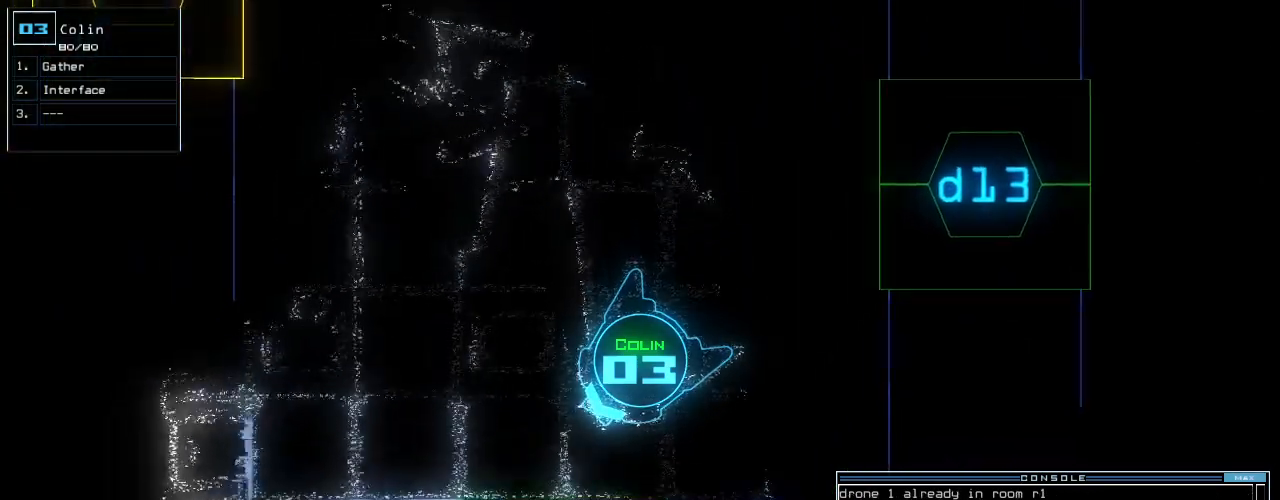
Gameplay with keyboard; each line is a JSON object with the keys held at the frame after it. "events" lists presses ("down") and releases ("up") of ".", "0", "1", "2", "3", "4", "5", "6", "7", "8", "9", "a", "b", "backspace", "c", "caps_lock", "comma", "ctrl_l", "ctrl_r", "d", "down", "e", "equals", "escape", "f", "f11", "f12", "f5", "g", "h", "i", "j", "k", "l", "left", "m", "minus", "n", "o", "p", "q", "quote", "r", "return", "right", "s", "semicolon", "shift_l", "shift_r", "space", "t", "tab", "tilde", "u", "up", "v", "w", "x", "y" and "z" between this image and that frame as [ms after this image, input, new state], when the widget could be followed in between. No other keys are recorded. Mouse input is not recorded.
{"keys": ["up"], "events": [[20, "1", "down"], [140, "1", "up"], [160, "left", "down"], [220, "return", "down"], [320, "left", "up"], [340, "return", "up"]]}
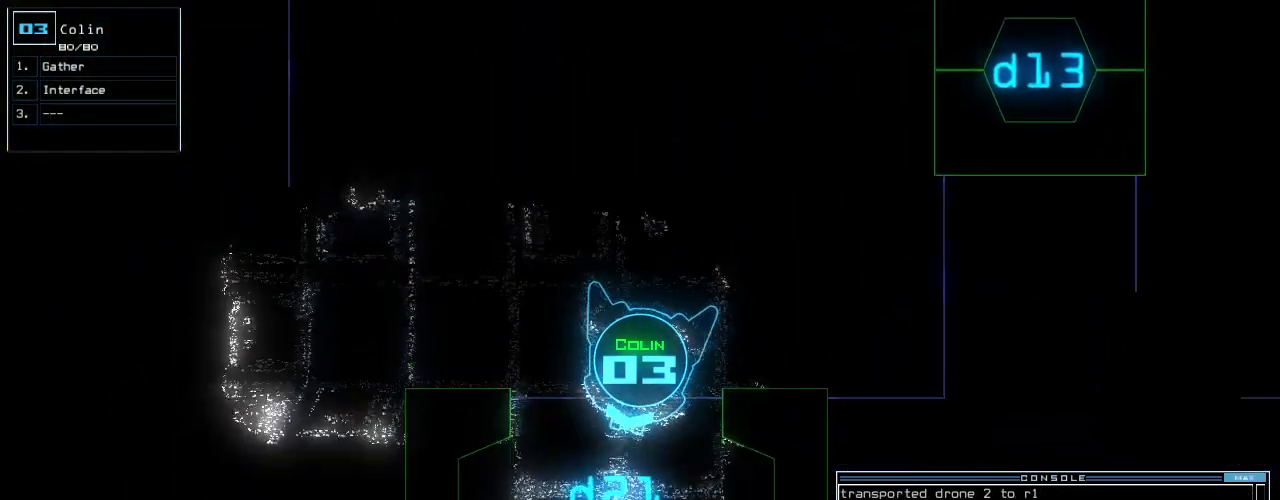
{"keys": ["up"], "events": [[80, "left", "down"], [200, "left", "up"]]}
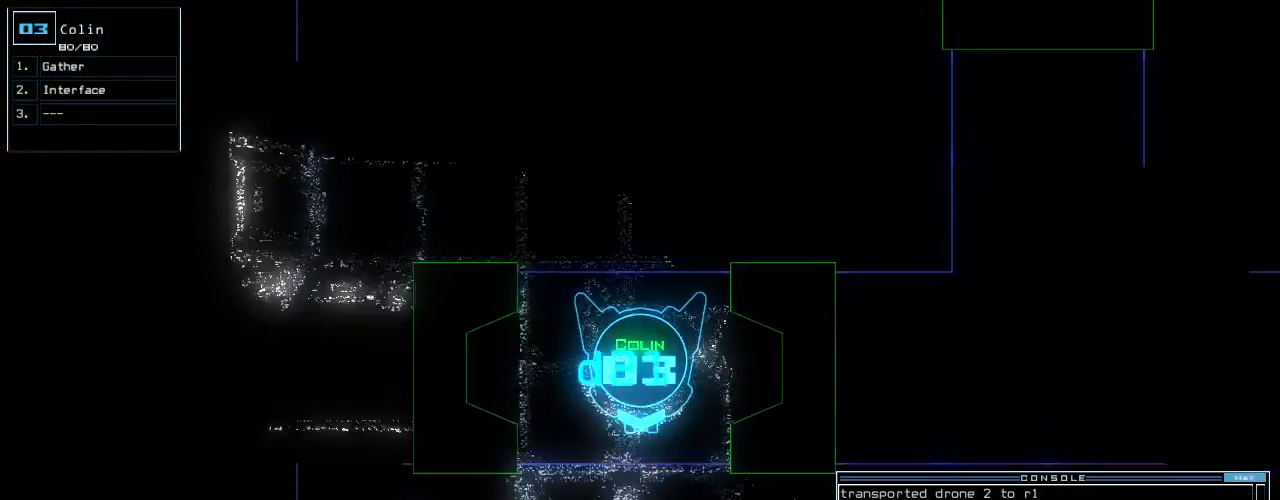
{"keys": [], "events": [[180, "left", "down"], [300, "up", "up"], [320, "left", "up"], [360, "space", "down"], [440, "space", "up"]]}
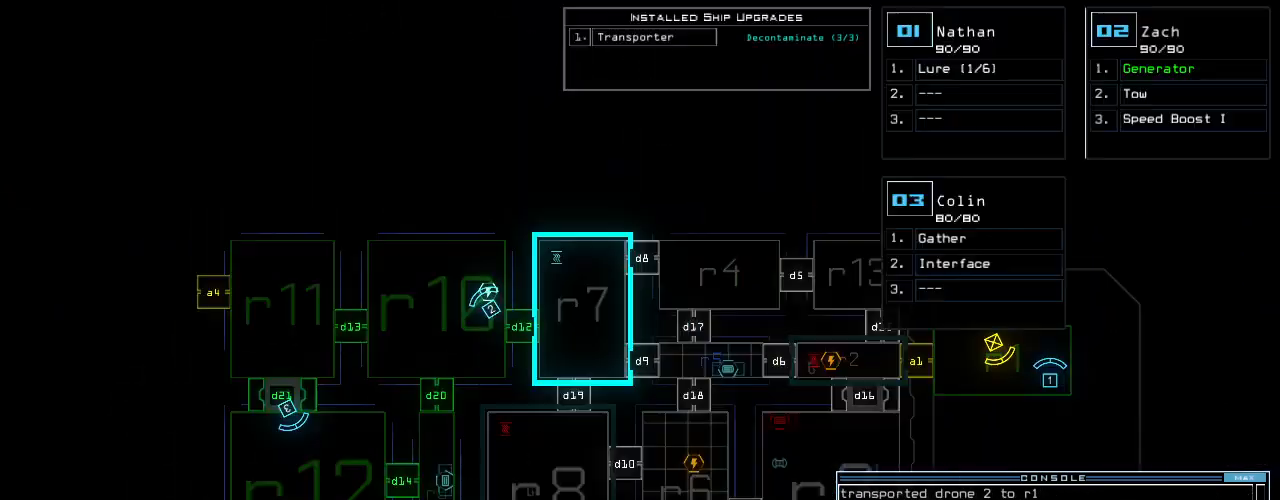
{"keys": ["space"], "events": [[460, "space", "down"]]}
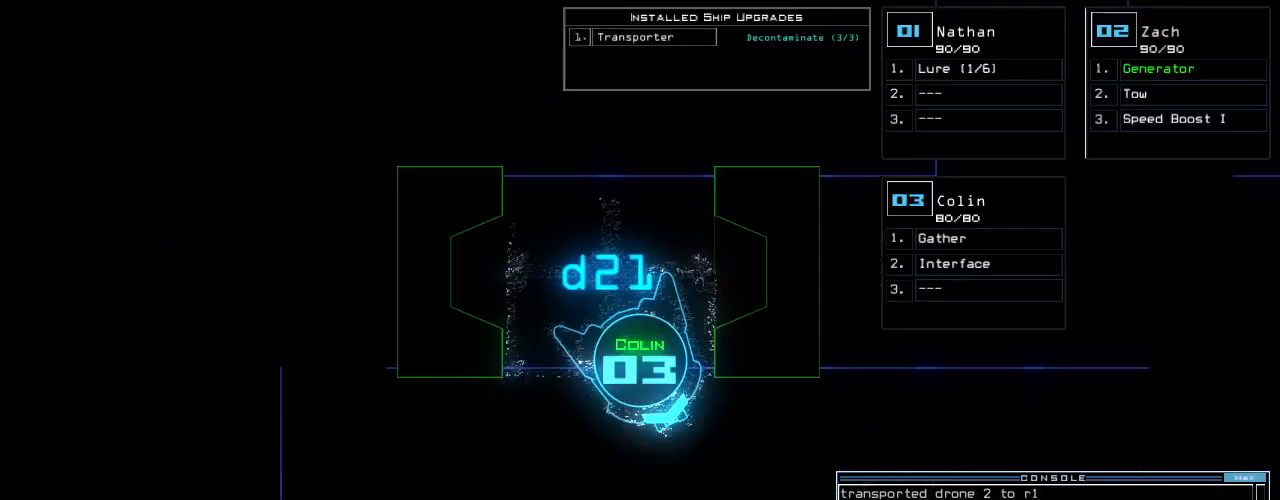
{"keys": [], "events": [[60, "space", "up"], [80, "d", "down"], [160, "d", "up"], [280, "1", "down"], [360, "1", "up"]]}
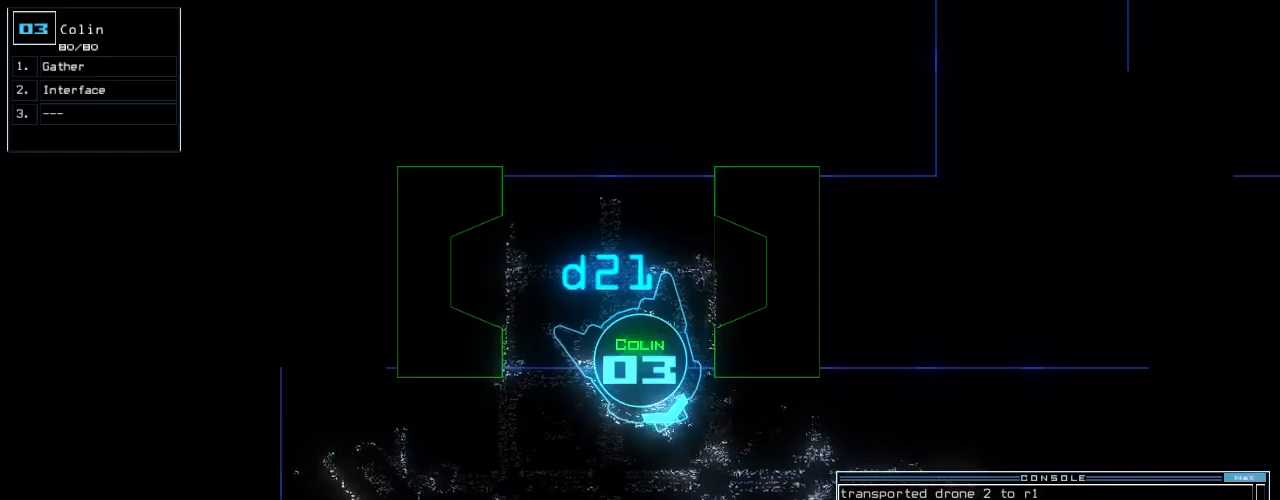
{"keys": ["space"], "events": [[60, "4", "down"], [140, "return", "down"], [180, "4", "up"], [180, "return", "up"], [460, "space", "down"]]}
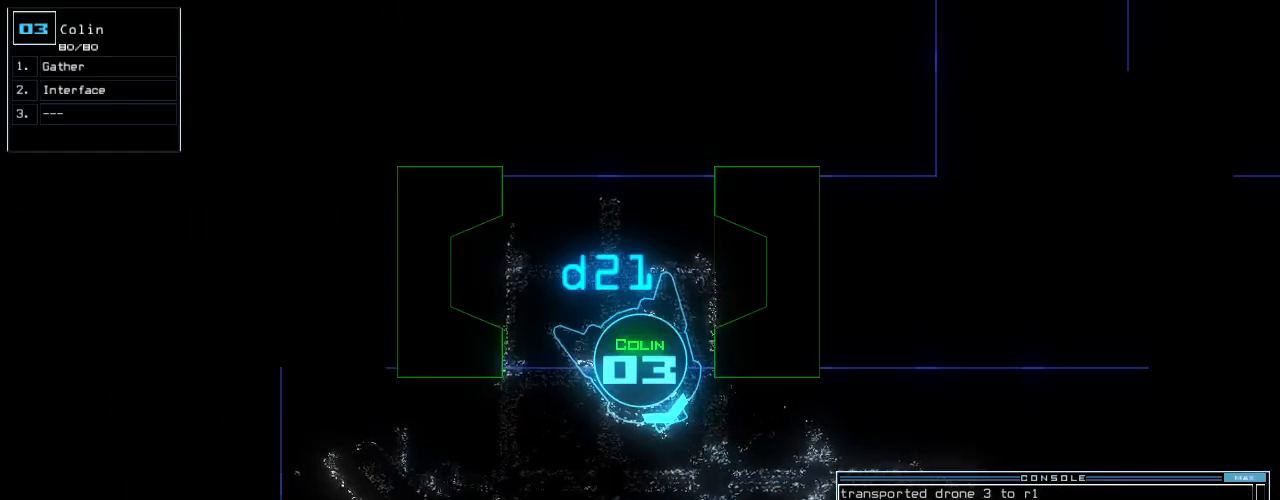
{"keys": [], "events": [[40, "space", "up"]]}
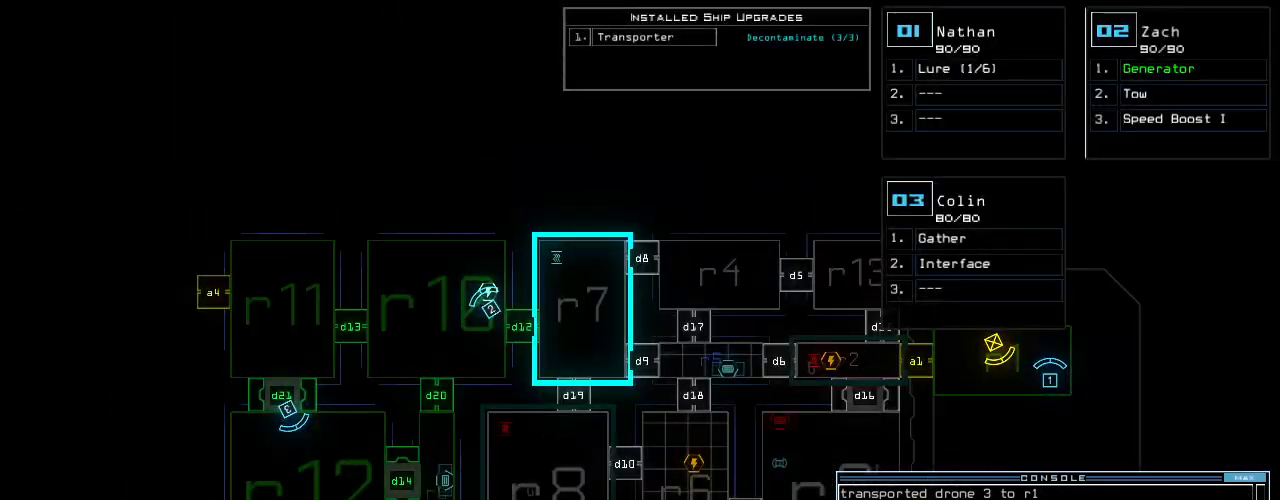
{"keys": [], "events": [[20, "space", "down"], [80, "space", "up"], [260, "c", "down"], [300, "c", "up"], [360, "c", "down"], [460, "c", "up"]]}
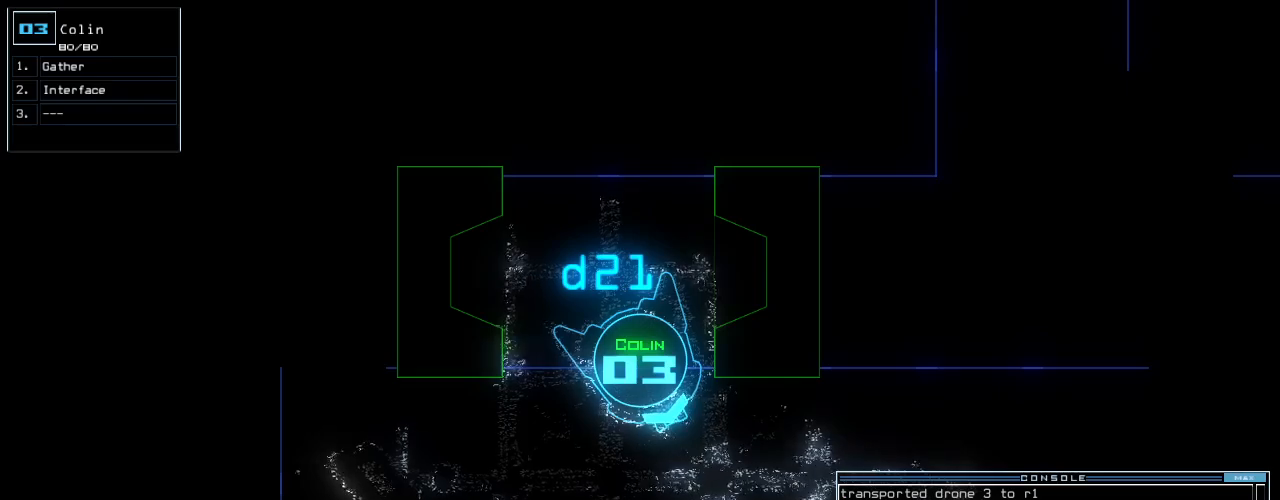
{"keys": [], "events": [[60, "right", "down"], [100, "right", "up"]]}
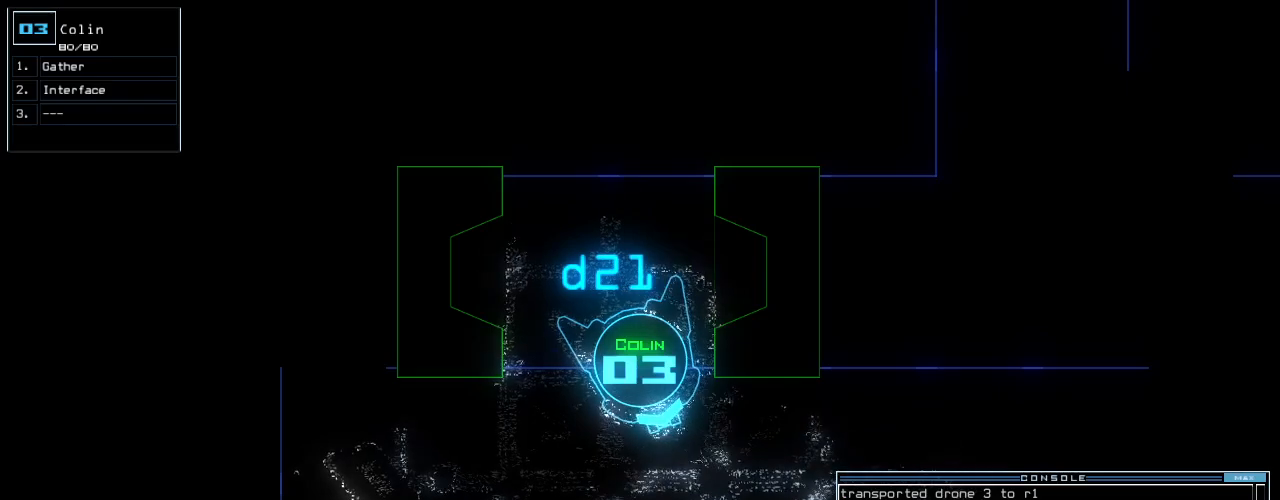
{"keys": [], "events": [[60, "right", "down"], [100, "right", "up"]]}
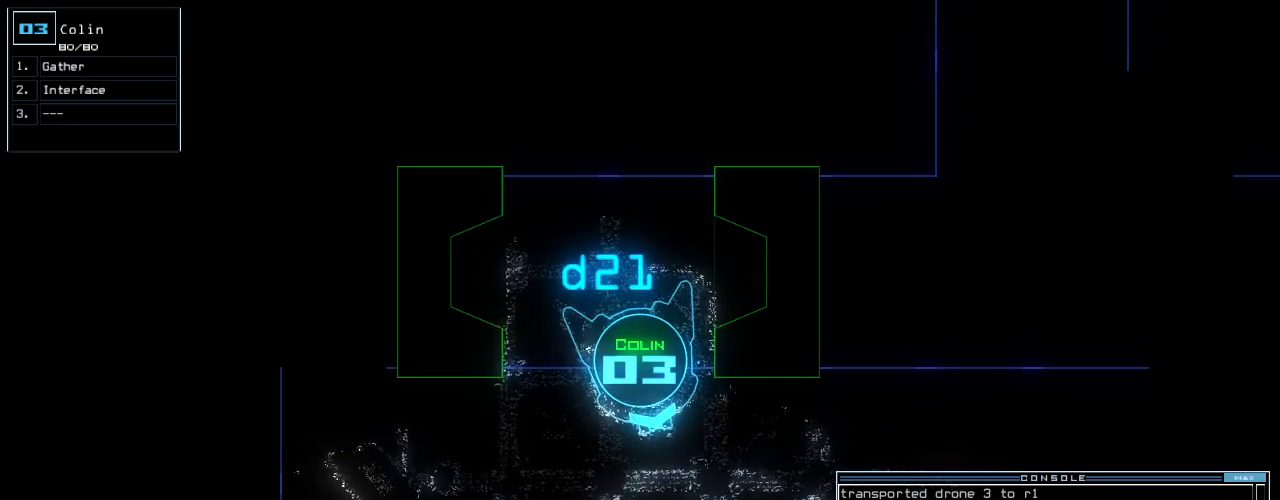
{"keys": [], "events": []}
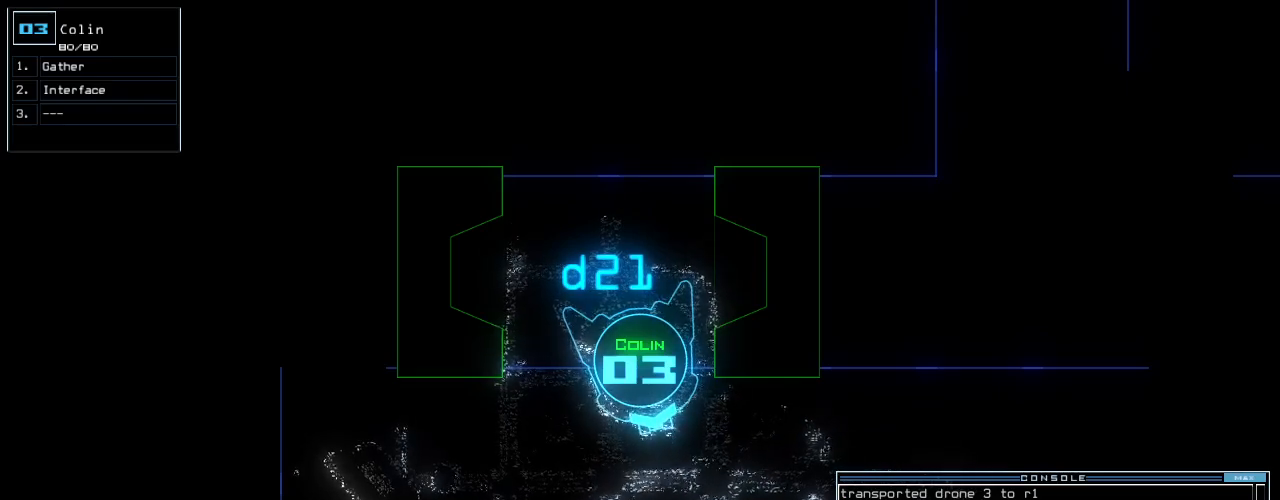
{"keys": [], "events": []}
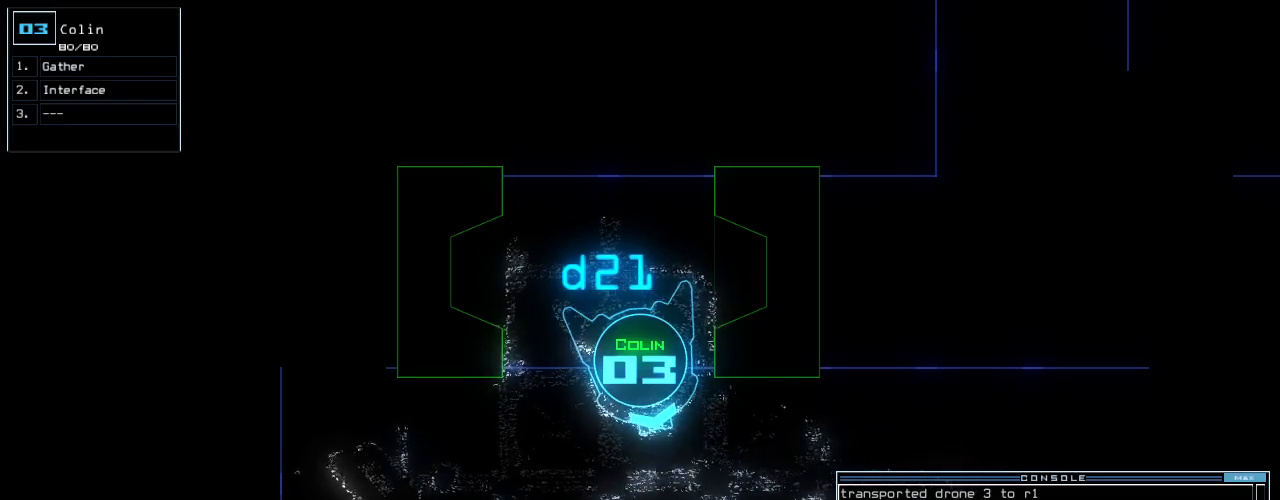
{"keys": ["down"], "events": [[80, "down", "down"], [420, "right", "down"], [480, "right", "up"]]}
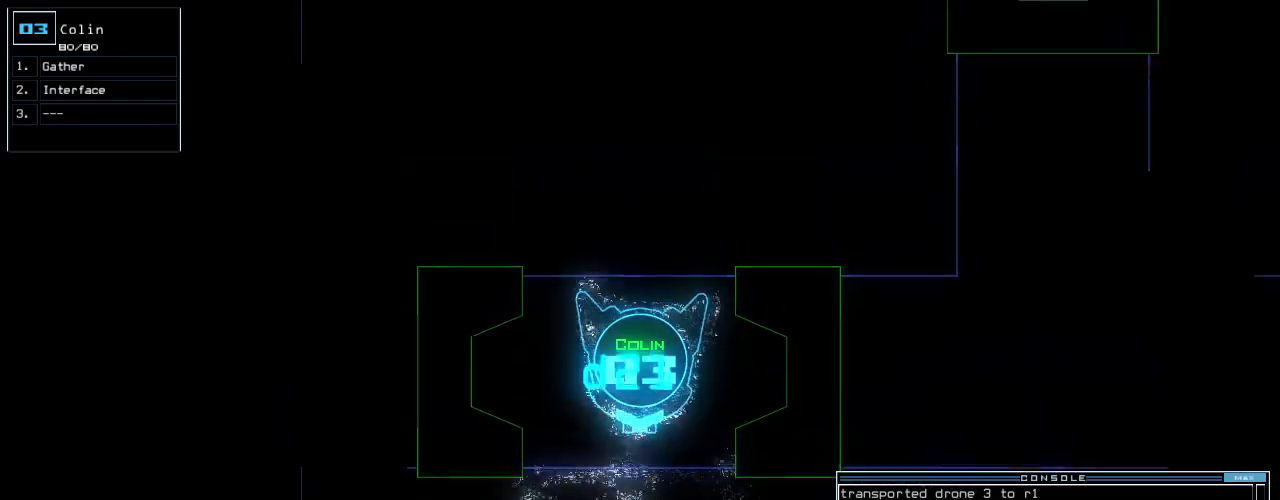
{"keys": ["down"], "events": []}
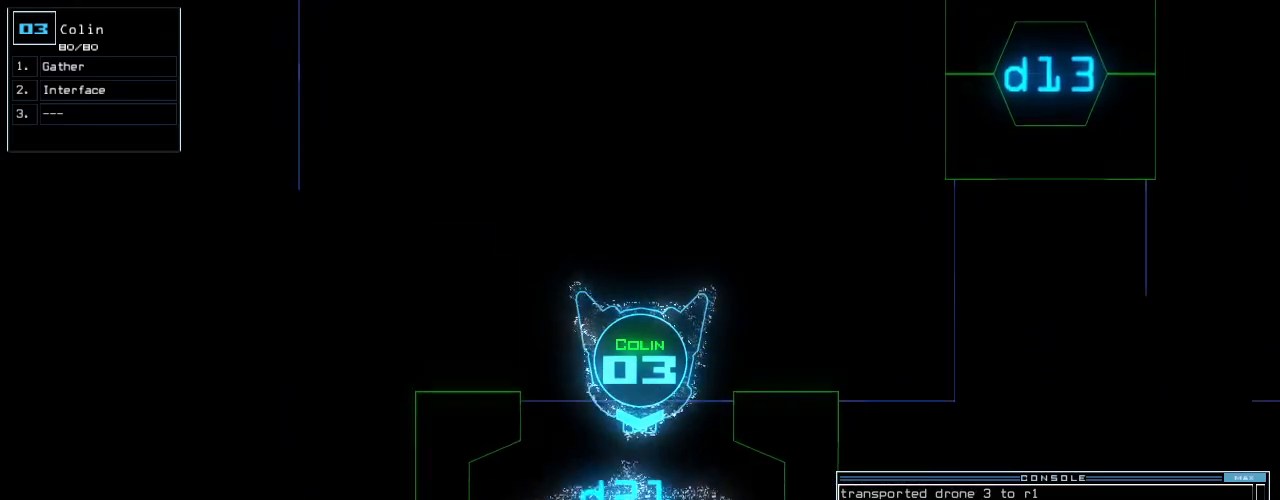
{"keys": ["down", "left"], "events": [[260, "return", "down"], [360, "return", "up"], [400, "left", "down"]]}
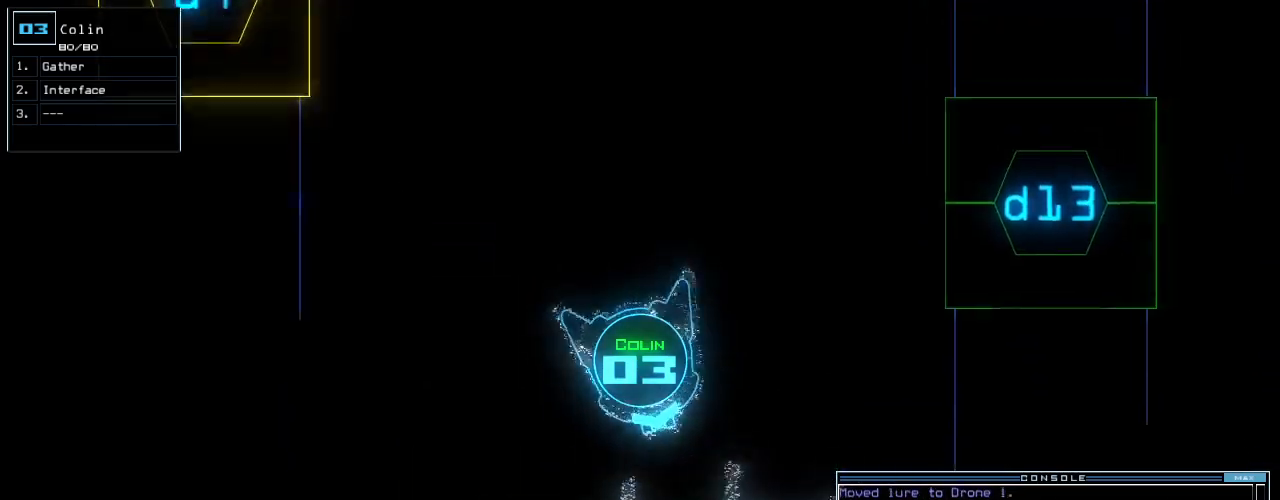
{"keys": ["left", "up"], "events": [[200, "down", "up"], [280, "up", "down"]]}
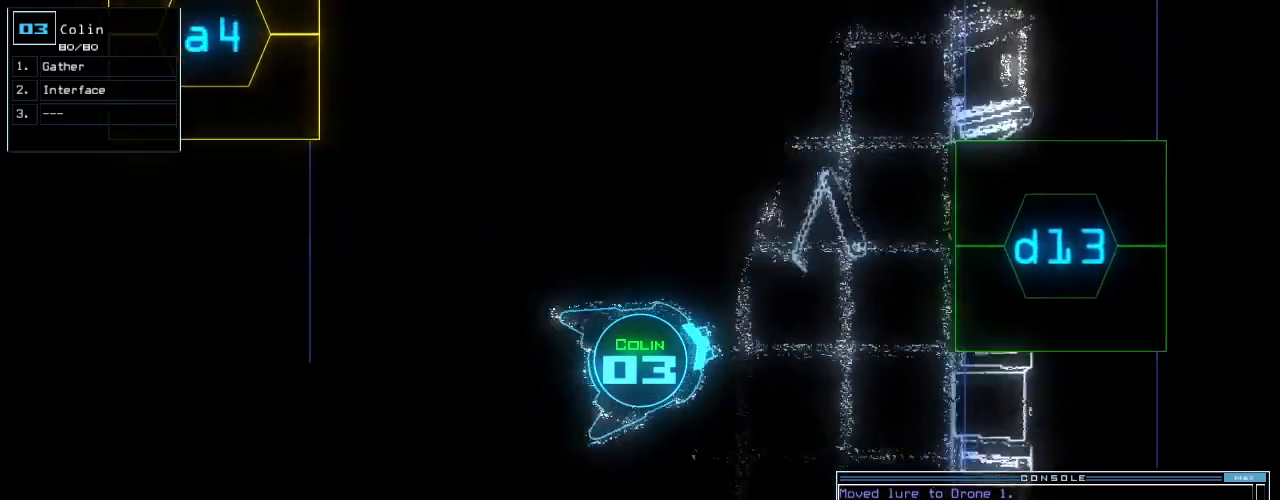
{"keys": [], "events": [[60, "left", "up"], [60, "up", "up"], [80, "space", "down"], [140, "space", "up"]]}
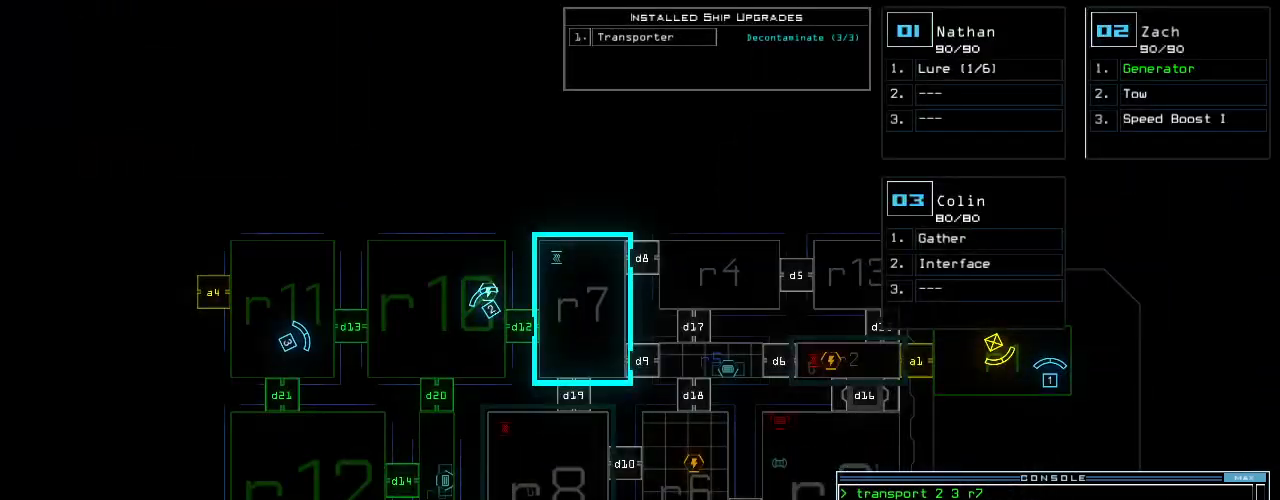
{"keys": ["space"], "events": [[460, "space", "down"]]}
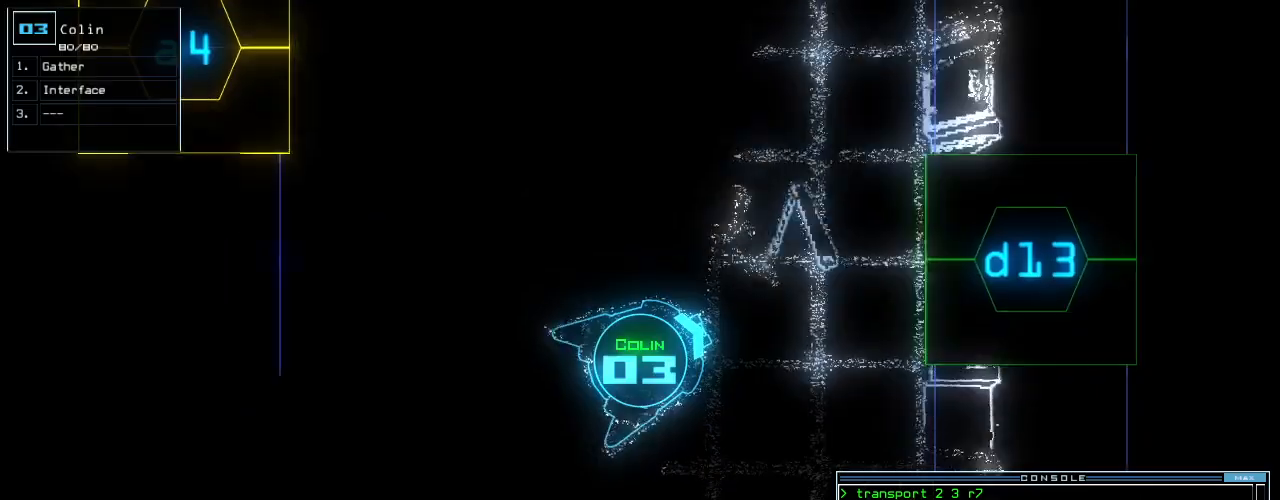
{"keys": ["1", "up"], "events": [[60, "left", "down"], [60, "space", "up"], [60, "up", "down"], [80, "left", "up"], [200, "d", "down"], [280, "d", "up"], [320, "right", "down"], [440, "1", "down"], [480, "right", "up"]]}
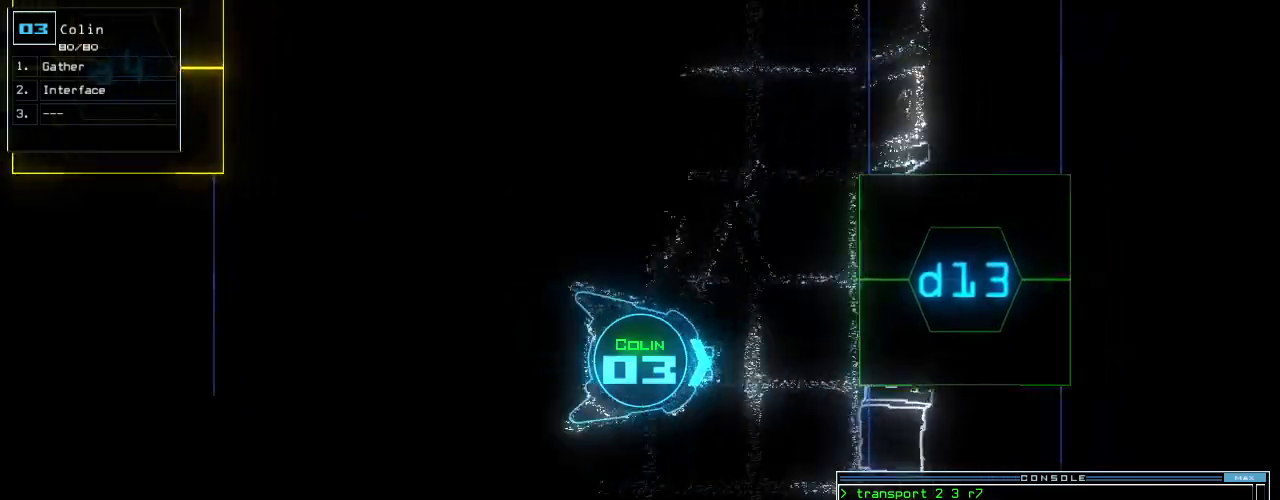
{"keys": ["up"], "events": [[20, "1", "up"], [160, "3", "down"], [180, "left", "down"], [220, "3", "up"], [280, "left", "up"], [380, "return", "down"], [500, "return", "up"]]}
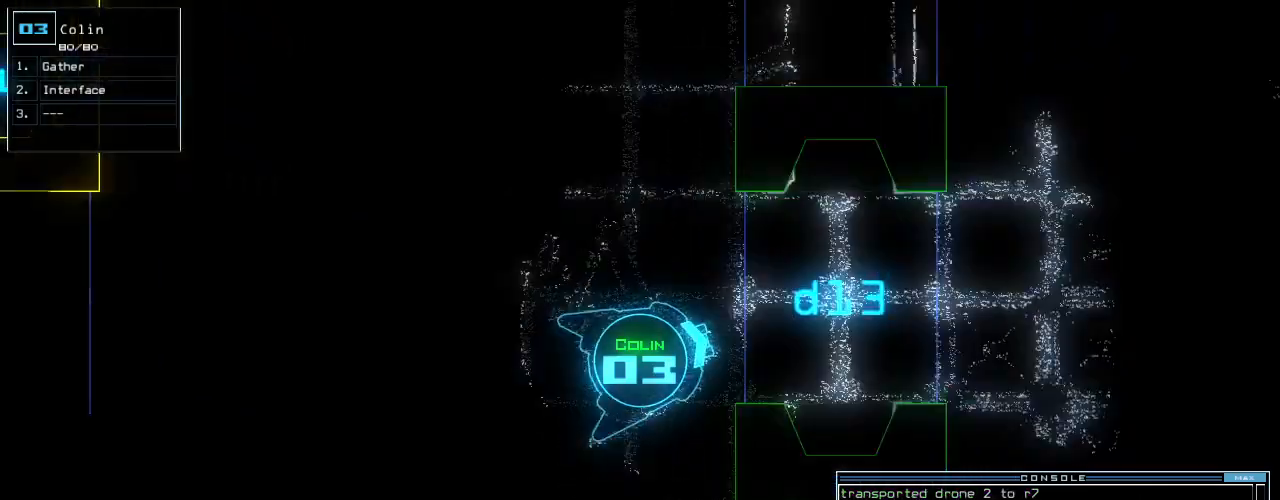
{"keys": ["up"], "events": [[160, "right", "down"], [280, "right", "up"]]}
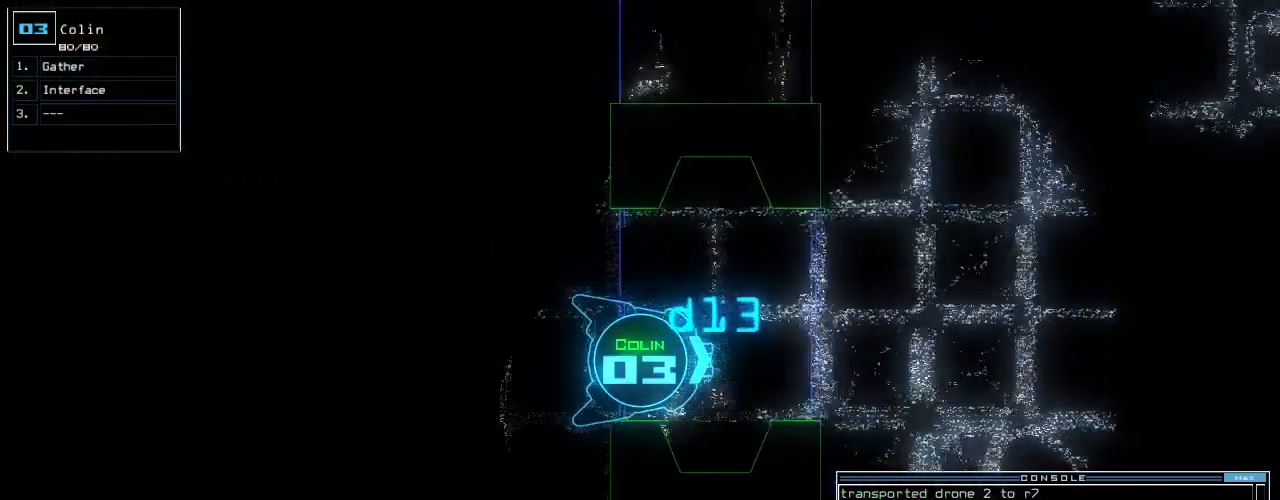
{"keys": ["c", "up"], "events": [[340, "c", "down"], [400, "c", "up"], [460, "c", "down"]]}
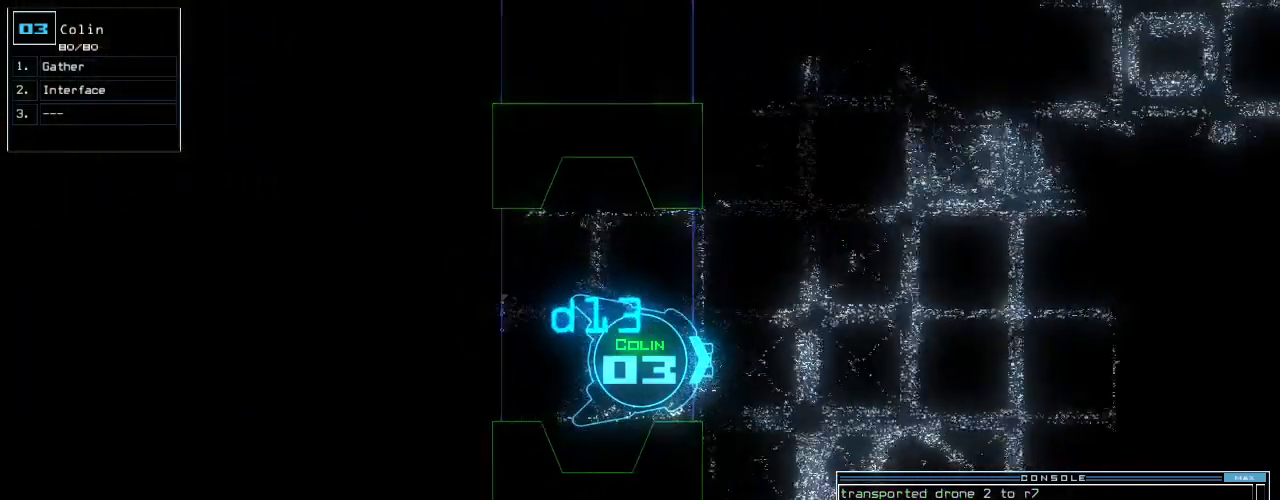
{"keys": ["up"], "events": [[80, "c", "up"], [280, "right", "down"], [340, "right", "up"]]}
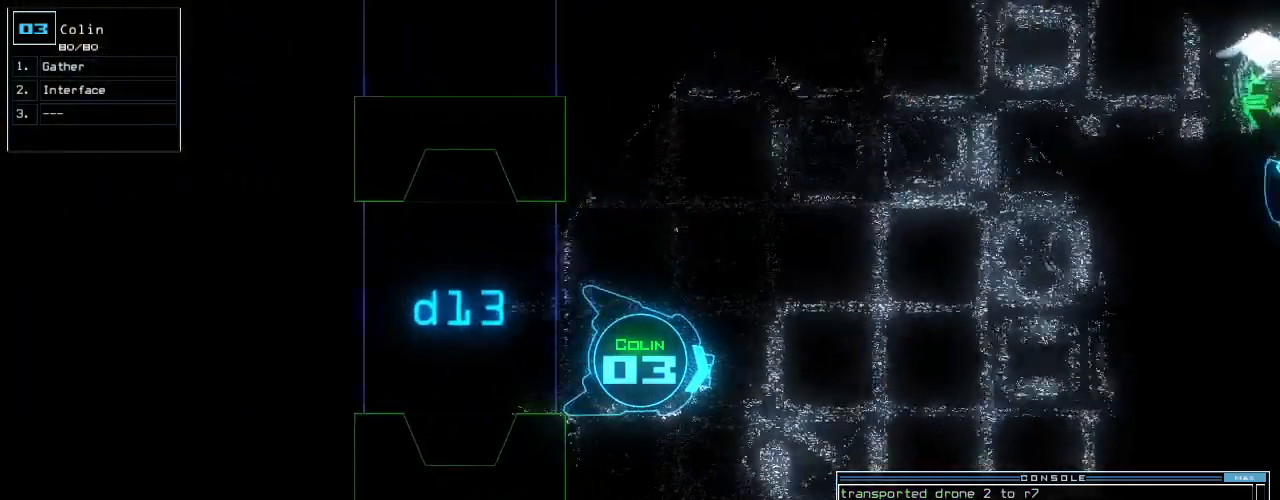
{"keys": ["up"], "events": [[140, "return", "down"], [280, "return", "up"]]}
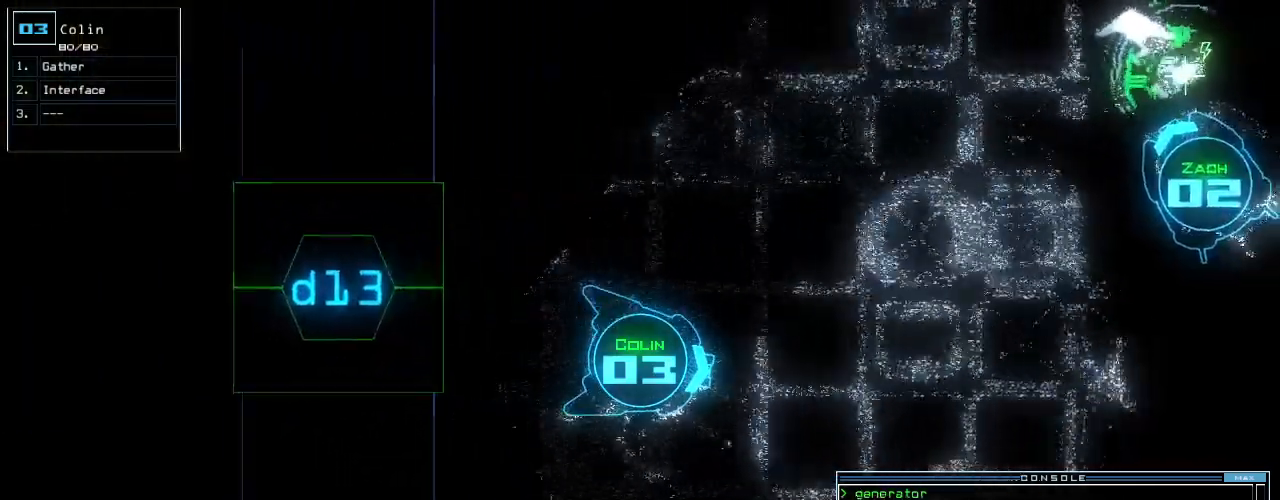
{"keys": ["up"], "events": []}
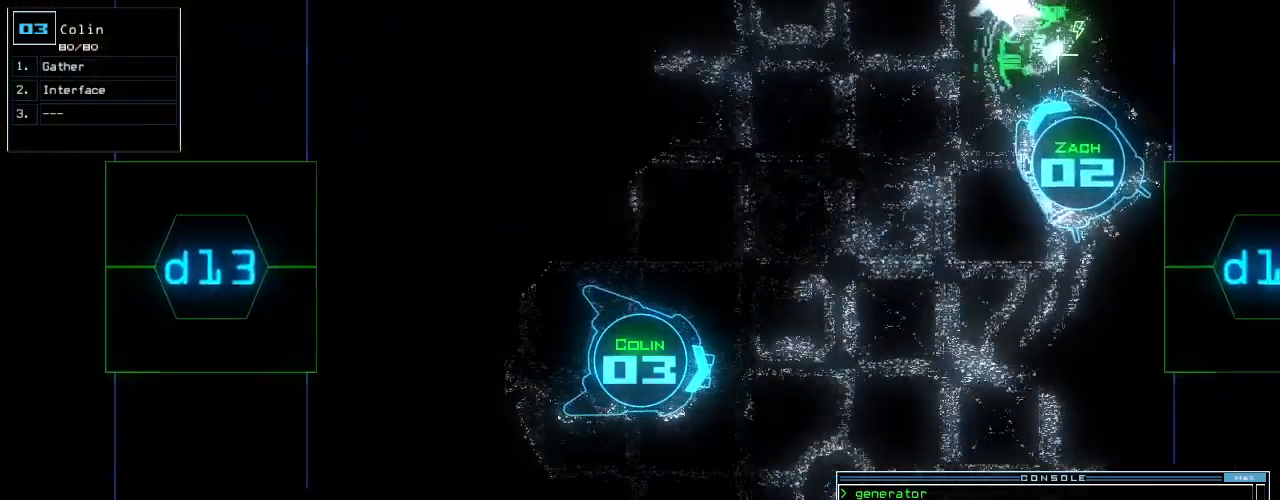
{"keys": ["up"], "events": []}
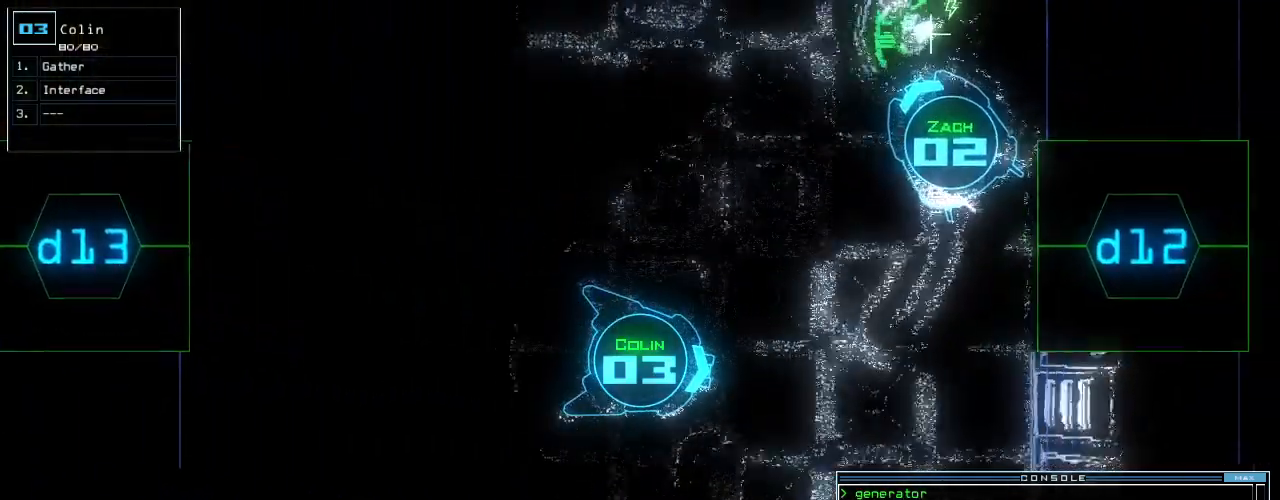
{"keys": [], "events": [[500, "up", "up"]]}
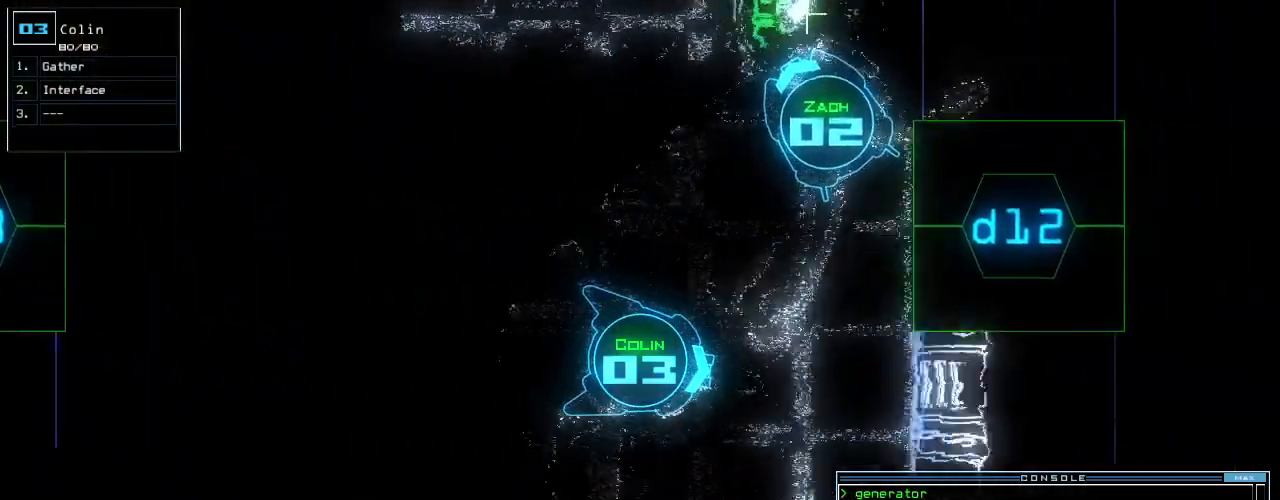
{"keys": ["space"], "events": [[460, "space", "down"]]}
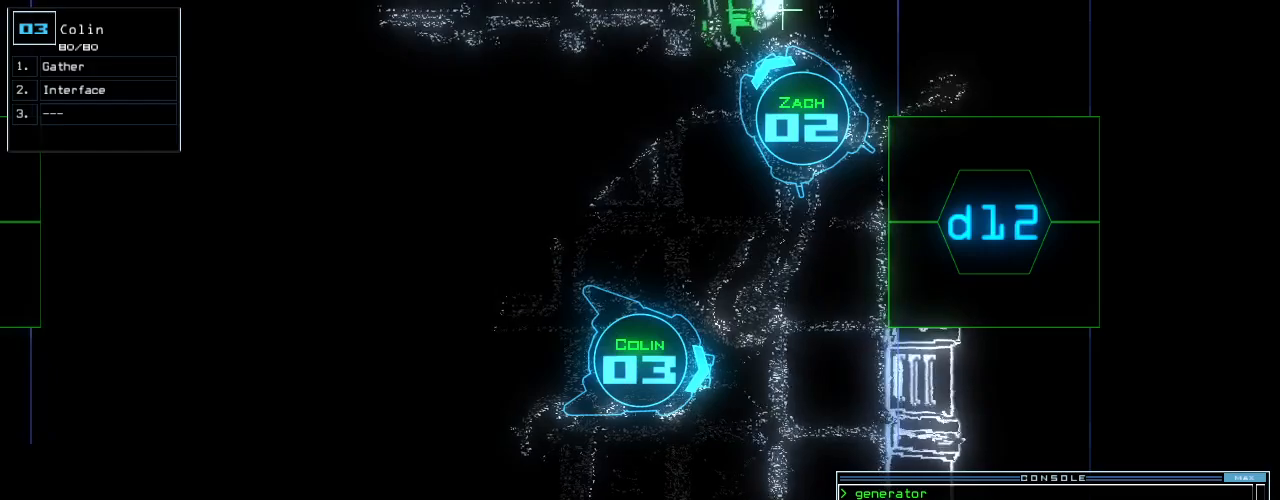
{"keys": ["space", "up"], "events": [[60, "space", "up"], [440, "space", "down"], [440, "up", "down"]]}